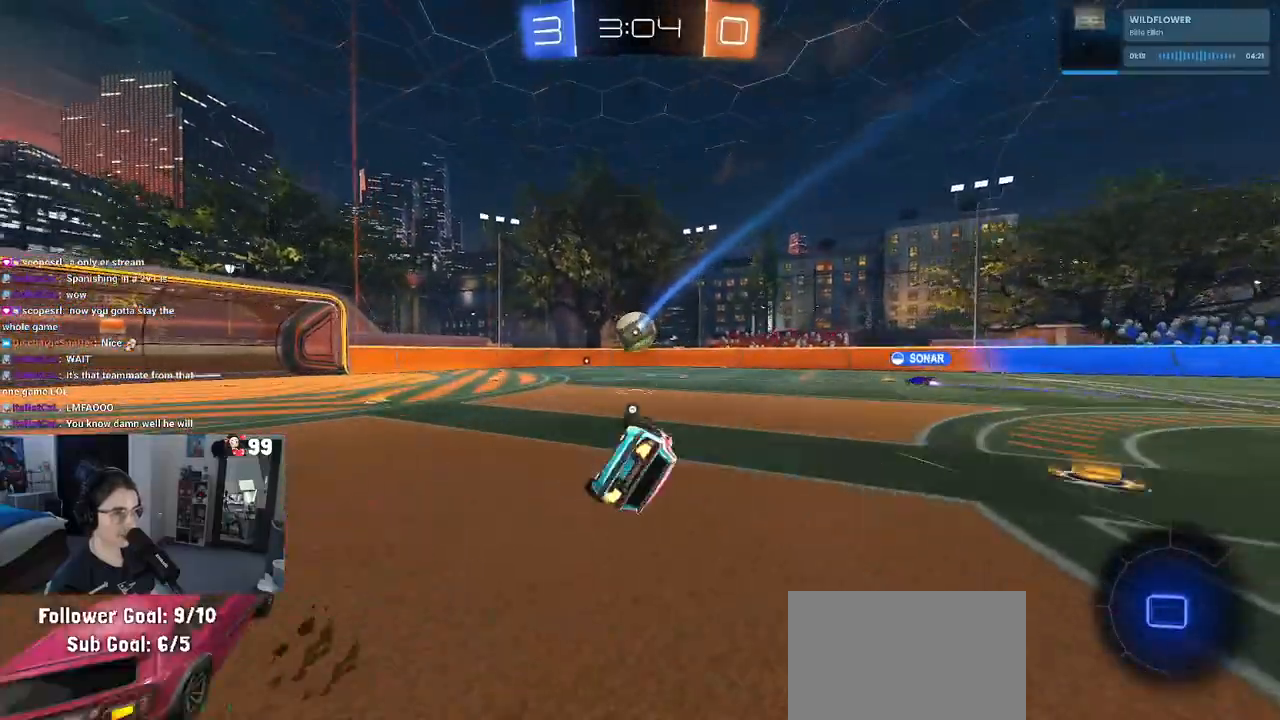
Gameplay with a controller (PlayStation layout); each line is a JSON object with the inputs held at the frame after it. "events" lists button and stick changes between this image and that frame as [ms after this image, input, new state], when the widget could be followed in between.
{"buttons": ["R2"], "left_stick": "center", "right_stick": "center", "events": [[17, "R1", "up"], [267, "SQUARE", "up"], [283, "left_stick", "center"]]}
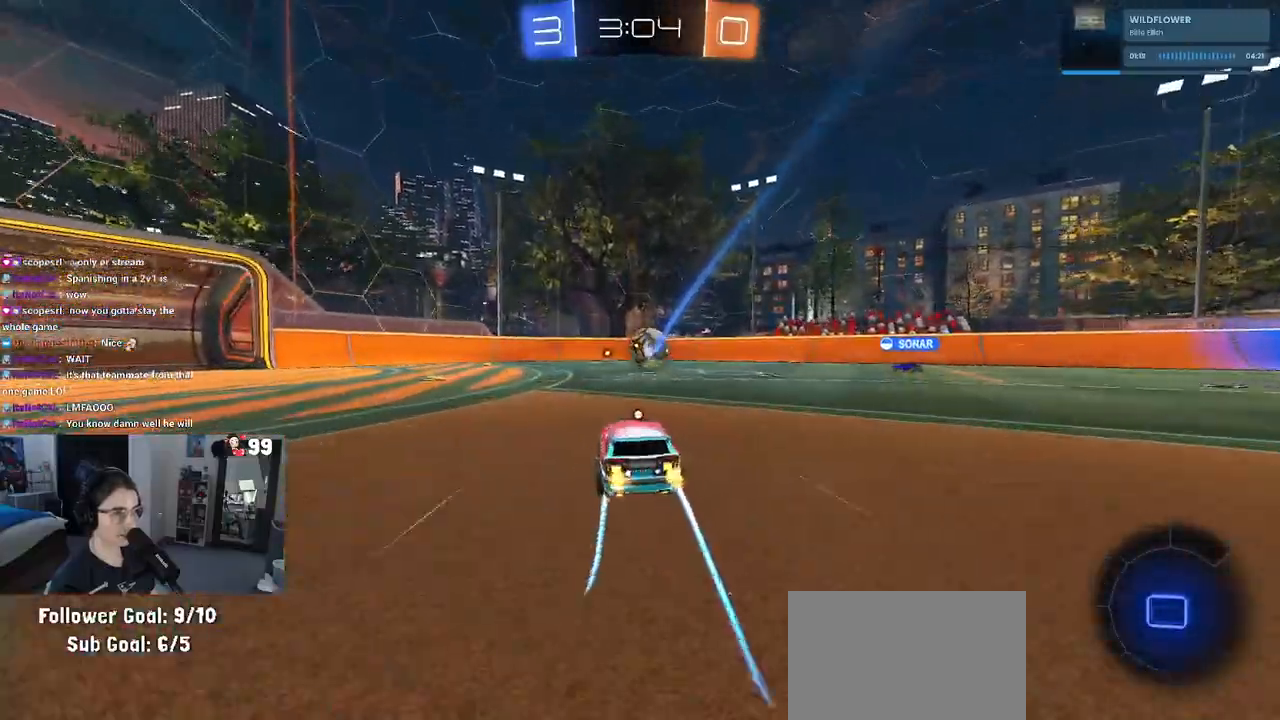
{"buttons": ["R2"], "left_stick": "center", "right_stick": "center", "events": []}
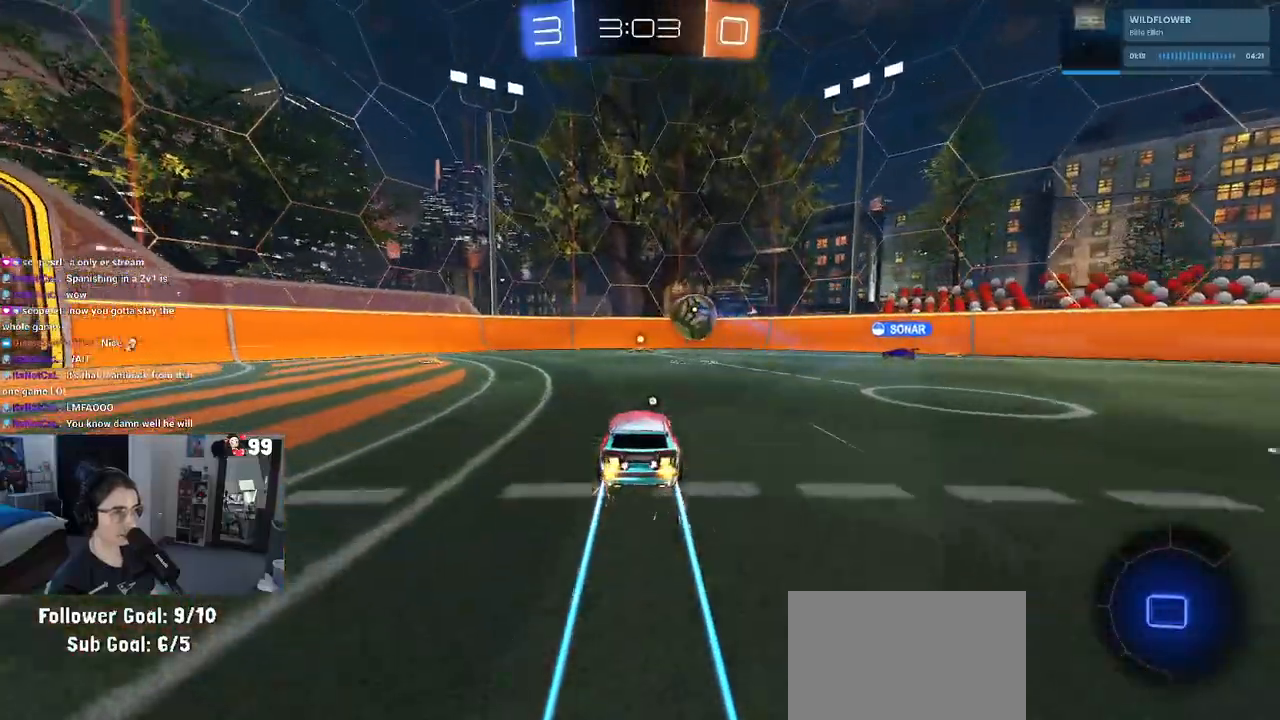
{"buttons": ["R2"], "left_stick": "center", "right_stick": "center", "events": [[117, "TRIANGLE", "down"], [200, "TRIANGLE", "up"]]}
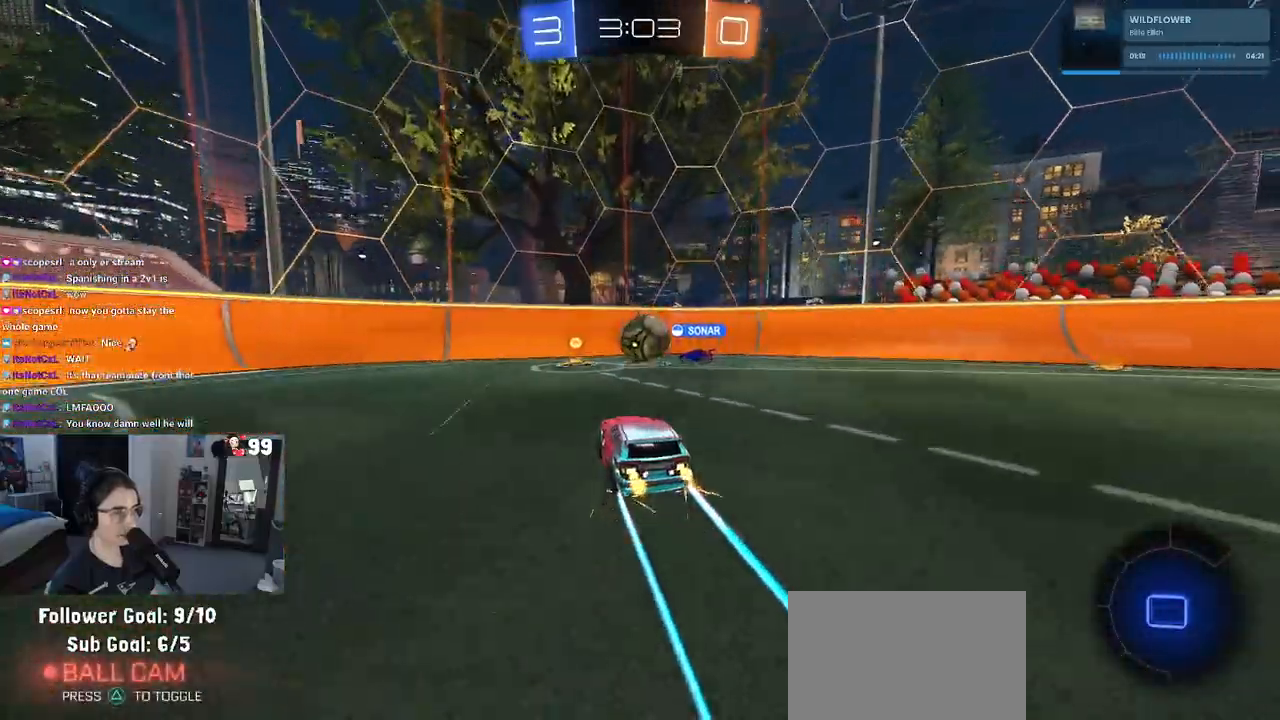
{"buttons": ["SQUARE", "R2"], "left_stick": "right", "right_stick": "center", "events": [[100, "left_stick", "right"], [150, "SQUARE", "down"], [333, "SQUARE", "up"], [467, "SQUARE", "down"]]}
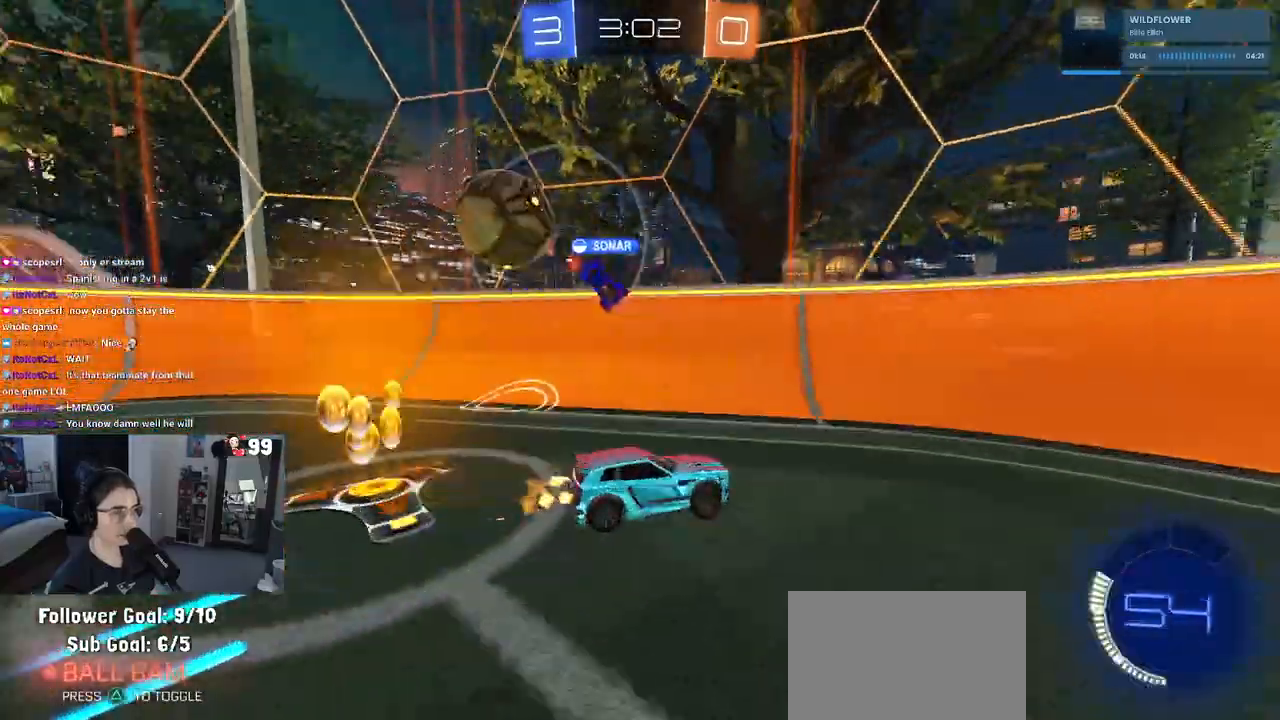
{"buttons": ["R2"], "left_stick": "right", "right_stick": "center", "events": [[367, "SQUARE", "up"]]}
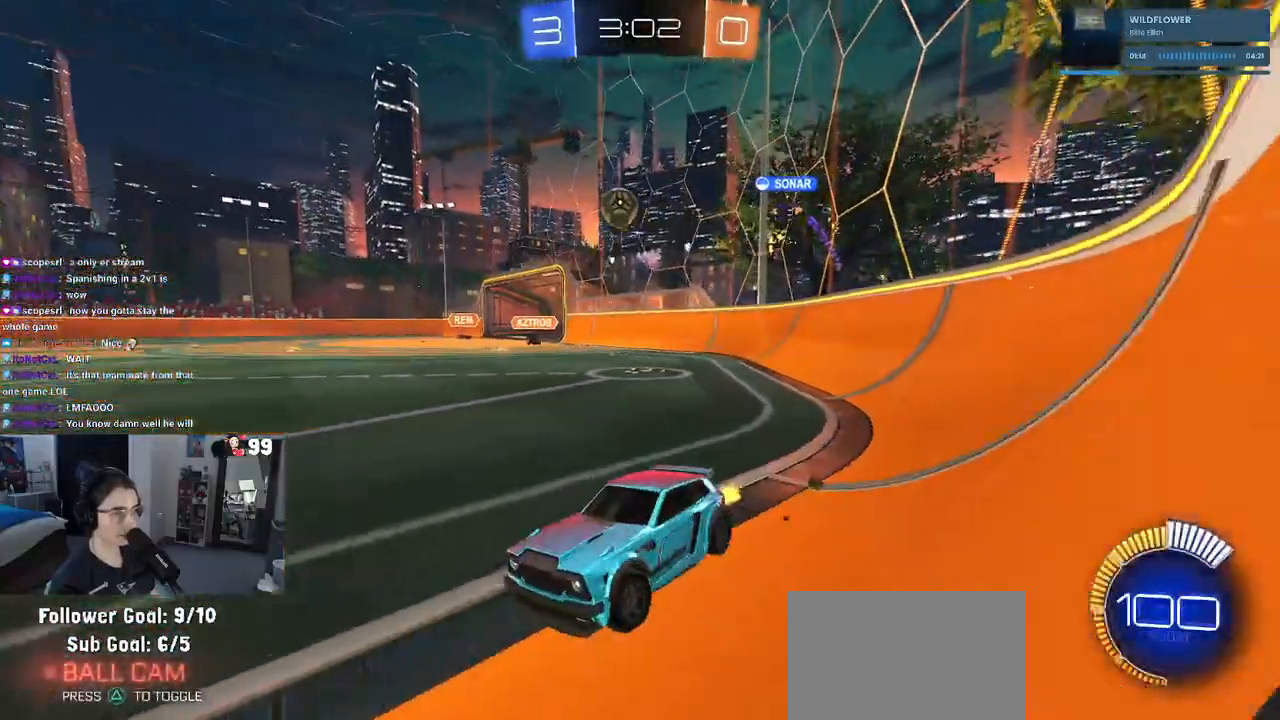
{"buttons": ["R2"], "left_stick": "right", "right_stick": "center", "events": [[233, "left_stick", "center"], [350, "left_stick", "right"]]}
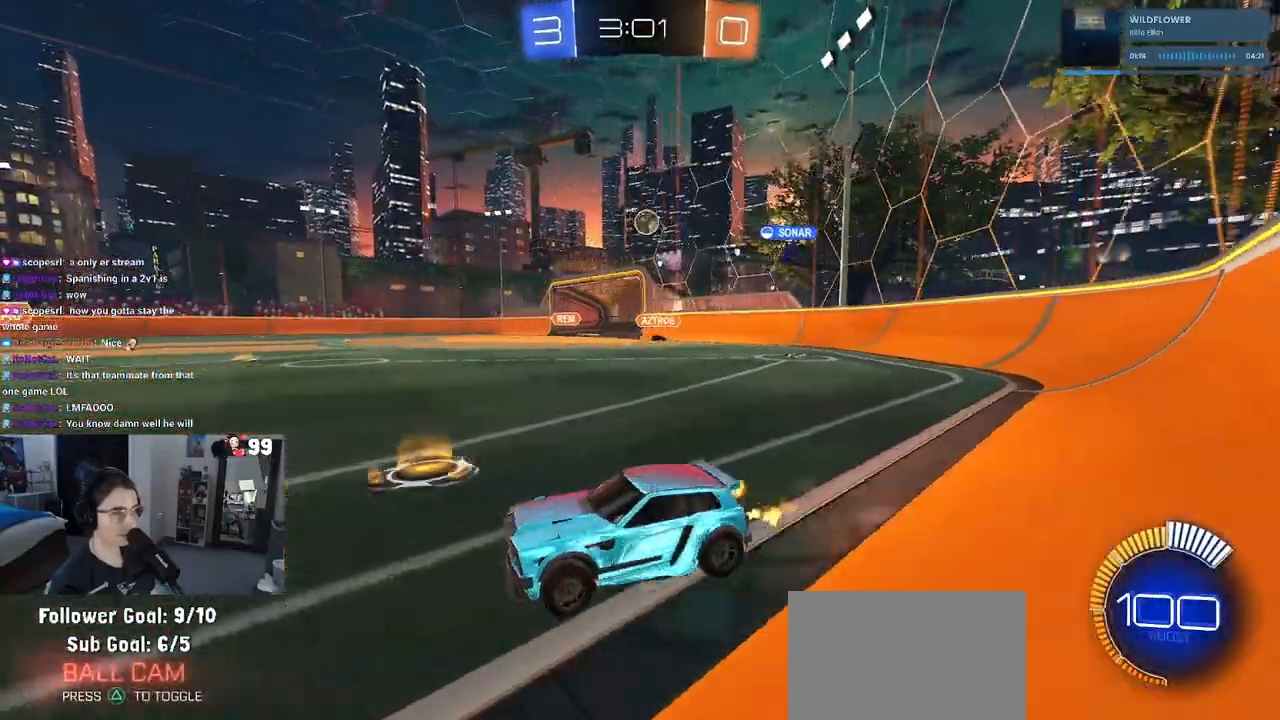
{"buttons": ["SQUARE", "R2"], "left_stick": "down-left", "right_stick": "center", "events": [[50, "CROSS", "down"], [83, "R1", "down"], [83, "left_stick", "up-left"], [150, "CROSS", "up"], [217, "CROSS", "down"], [283, "SQUARE", "down"], [283, "left_stick", "down-left"], [317, "CROSS", "up"], [450, "R1", "up"]]}
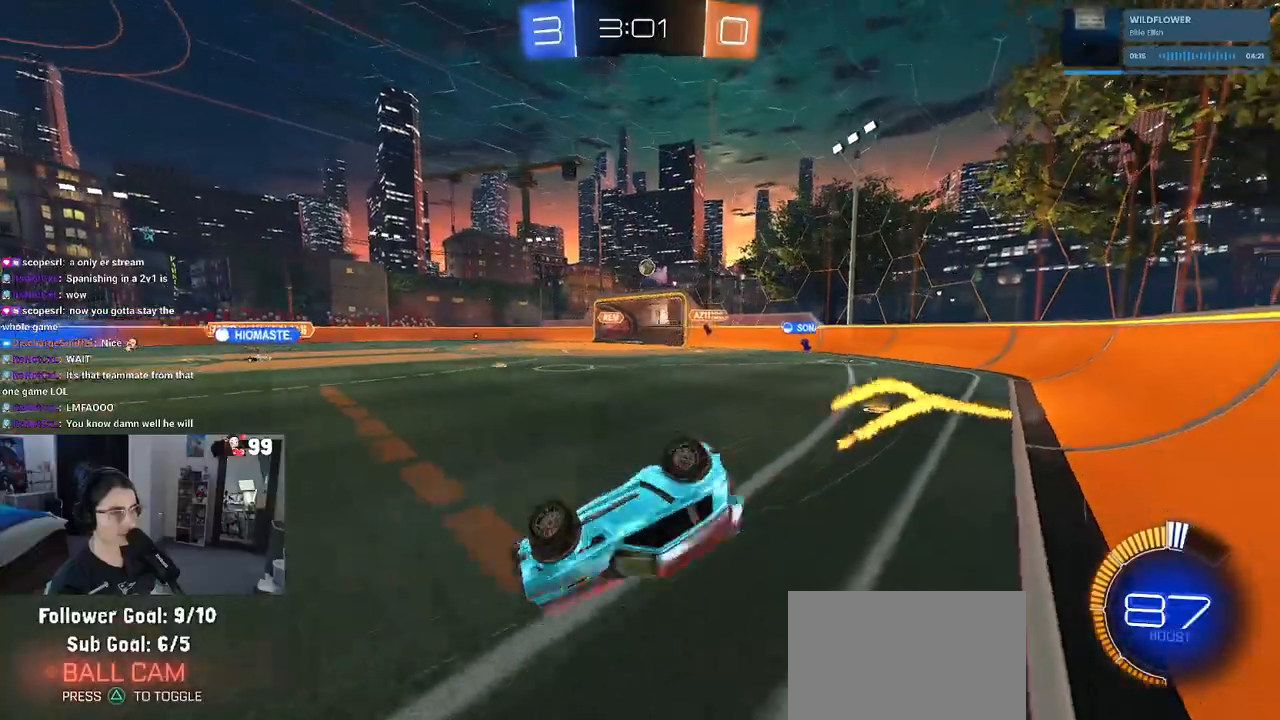
{"buttons": ["R2"], "left_stick": "down-left", "right_stick": "center", "events": [[500, "SQUARE", "up"]]}
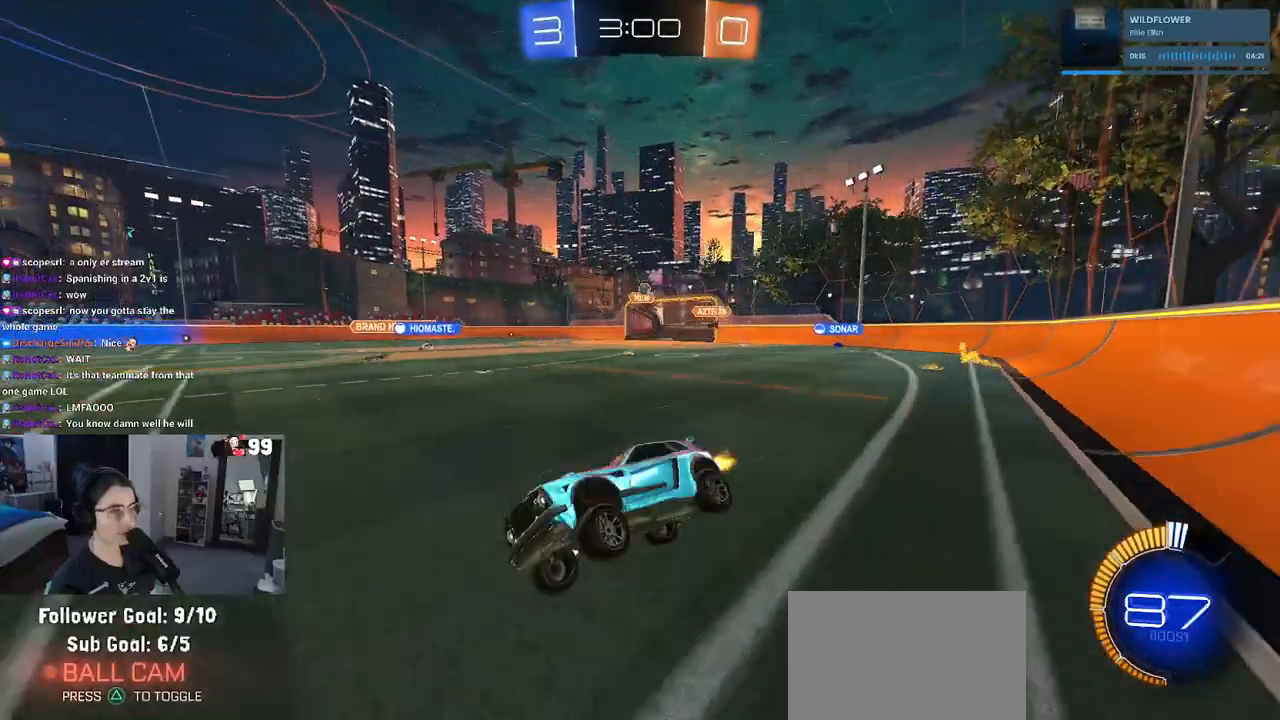
{"buttons": ["R1", "R2"], "left_stick": "right", "right_stick": "center", "events": [[33, "left_stick", "center"], [233, "left_stick", "right"], [250, "R1", "down"]]}
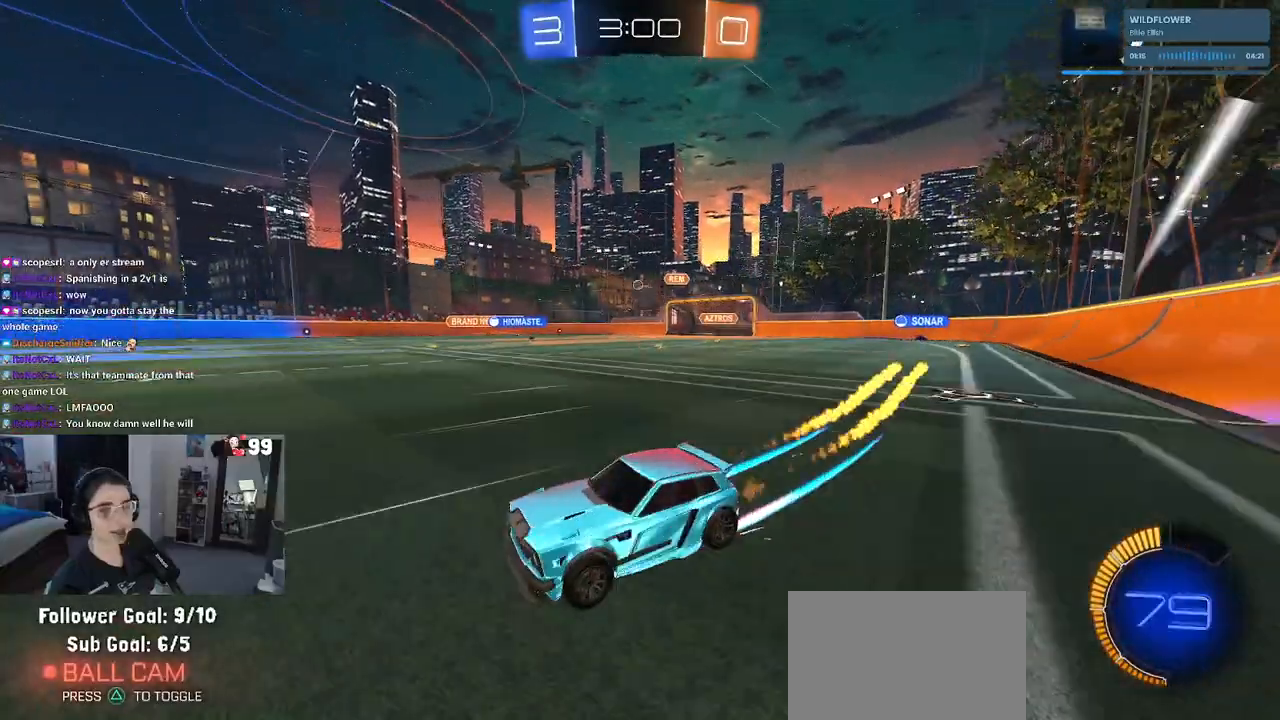
{"buttons": ["R2"], "left_stick": "center", "right_stick": "center", "events": [[233, "R1", "up"], [283, "left_stick", "center"]]}
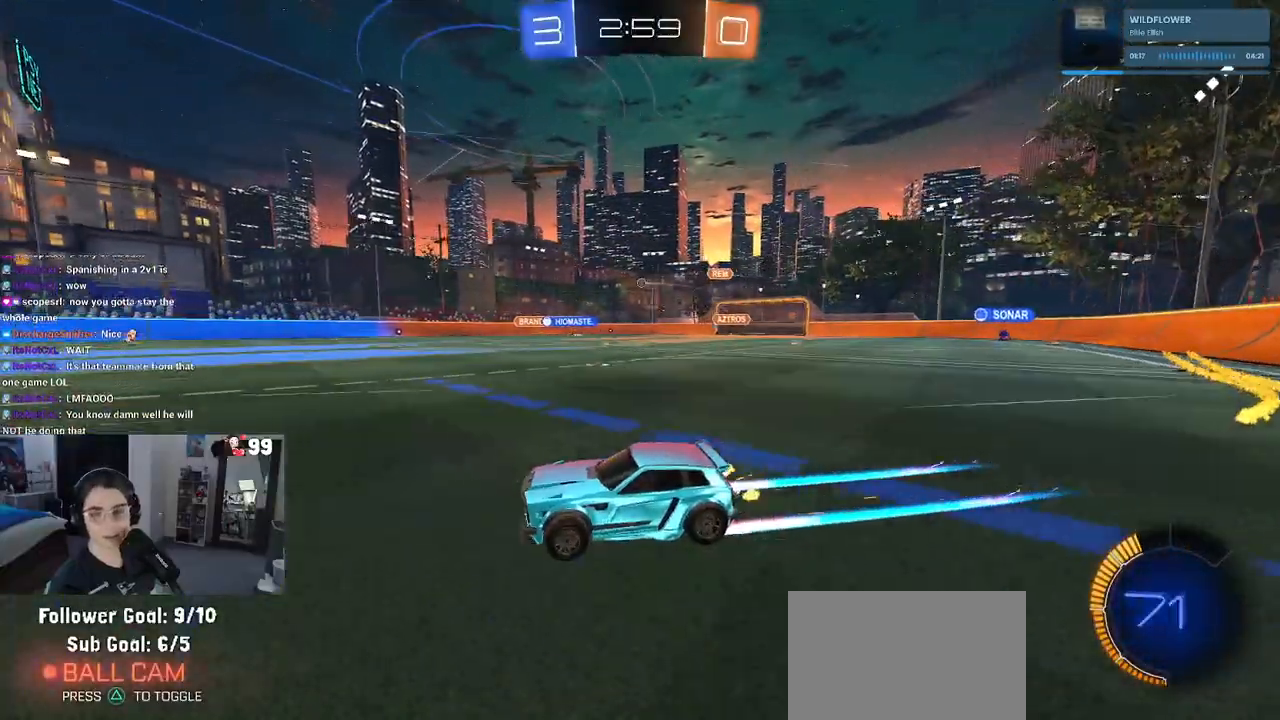
{"buttons": ["R2"], "left_stick": "right", "right_stick": "center", "events": [[317, "left_stick", "right"]]}
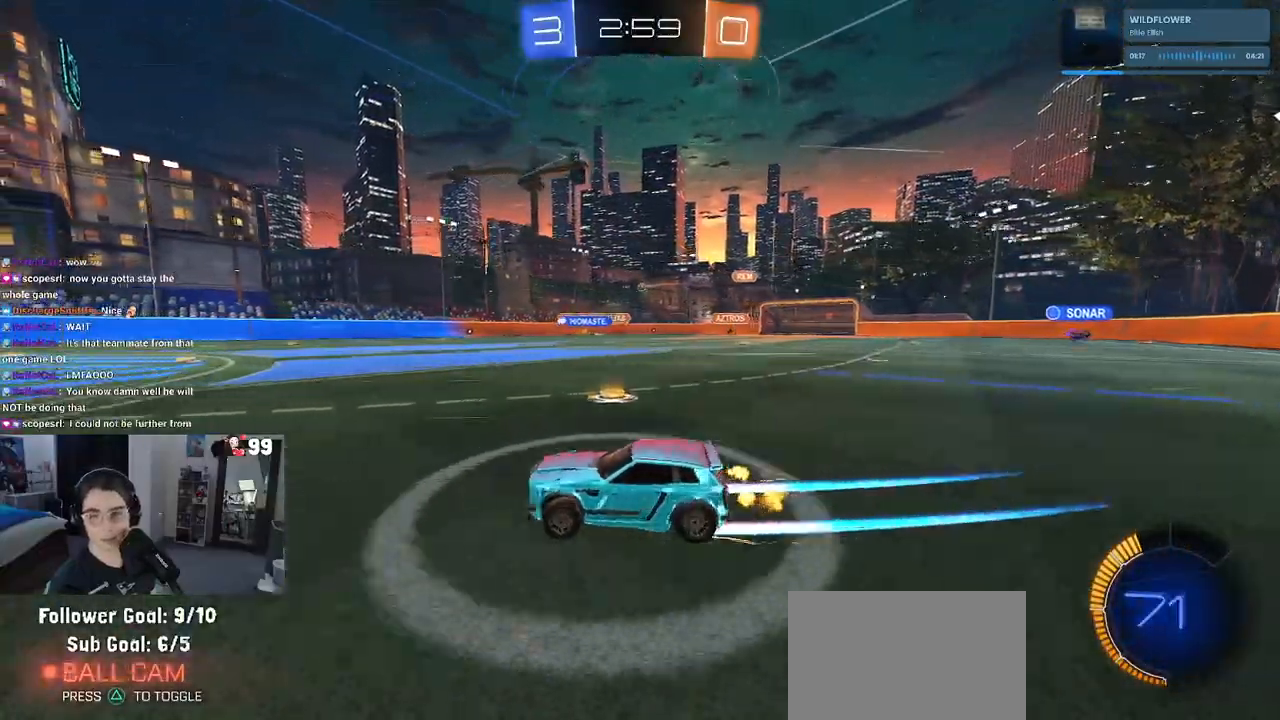
{"buttons": ["R2"], "left_stick": "center", "right_stick": "center", "events": [[267, "left_stick", "center"]]}
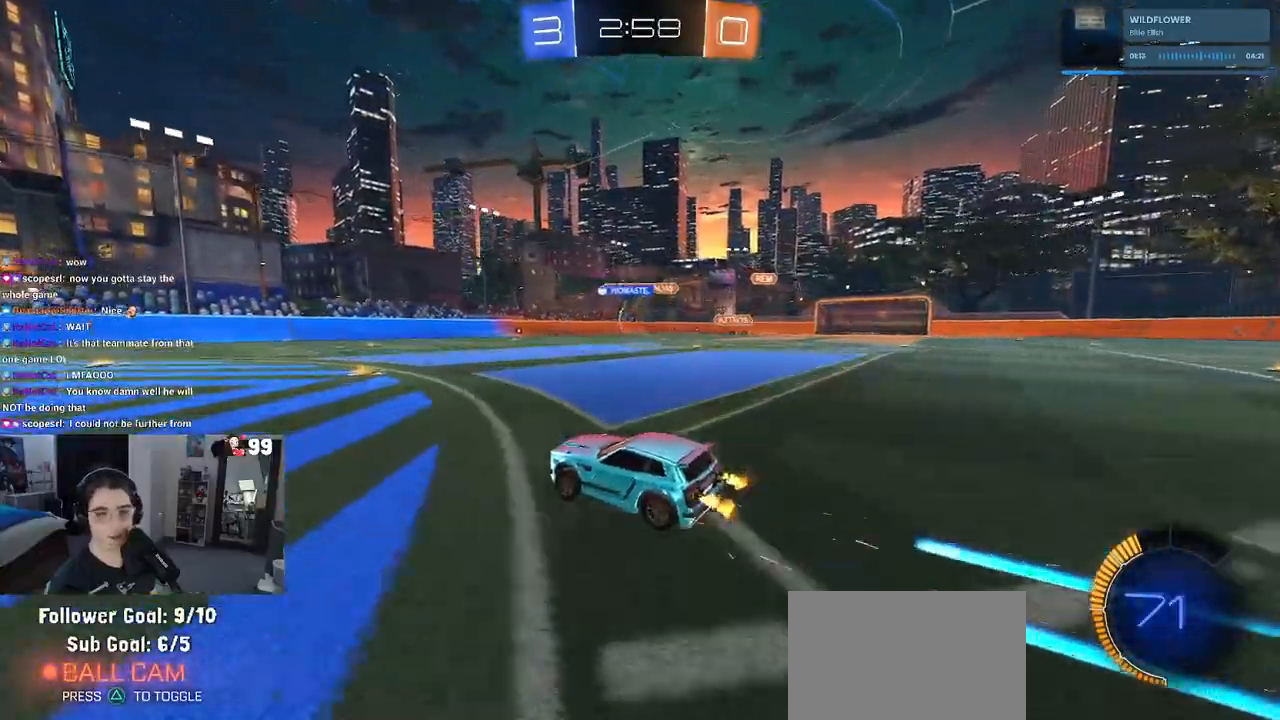
{"buttons": ["R2"], "left_stick": "center", "right_stick": "center", "events": []}
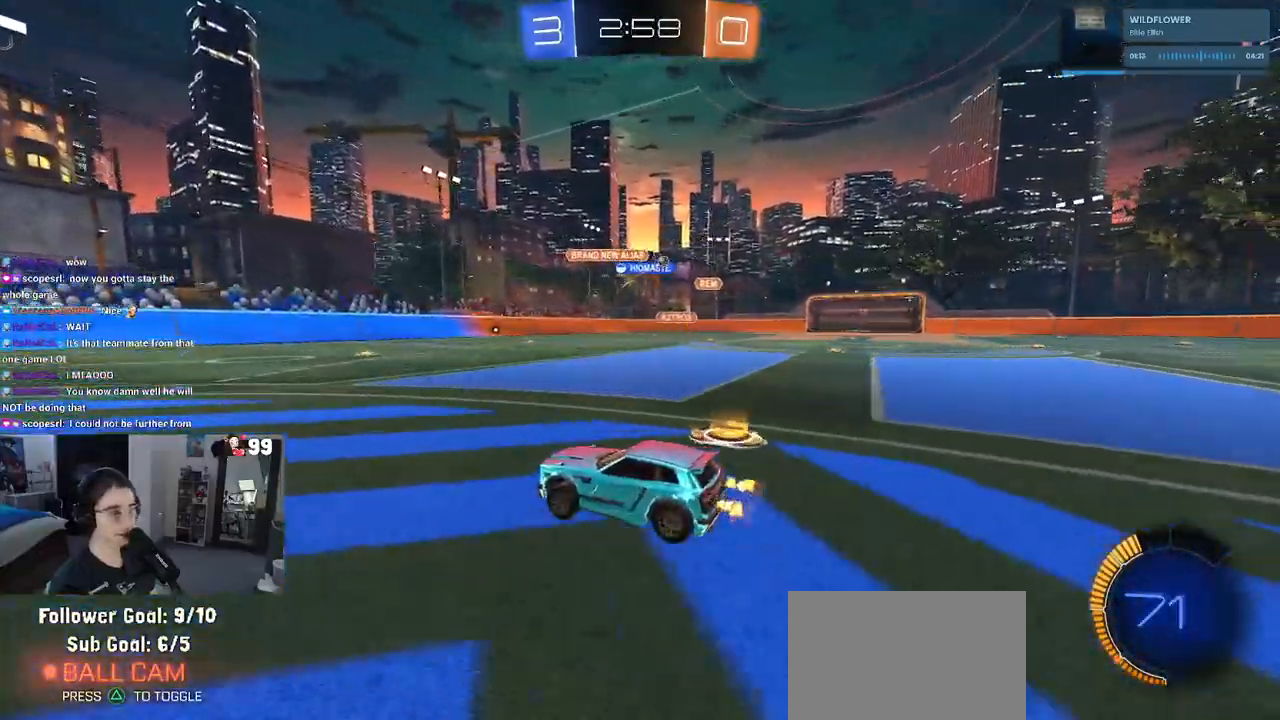
{"buttons": ["R2"], "left_stick": "right", "right_stick": "center", "events": [[200, "left_stick", "right"], [300, "SQUARE", "down"], [417, "SQUARE", "up"]]}
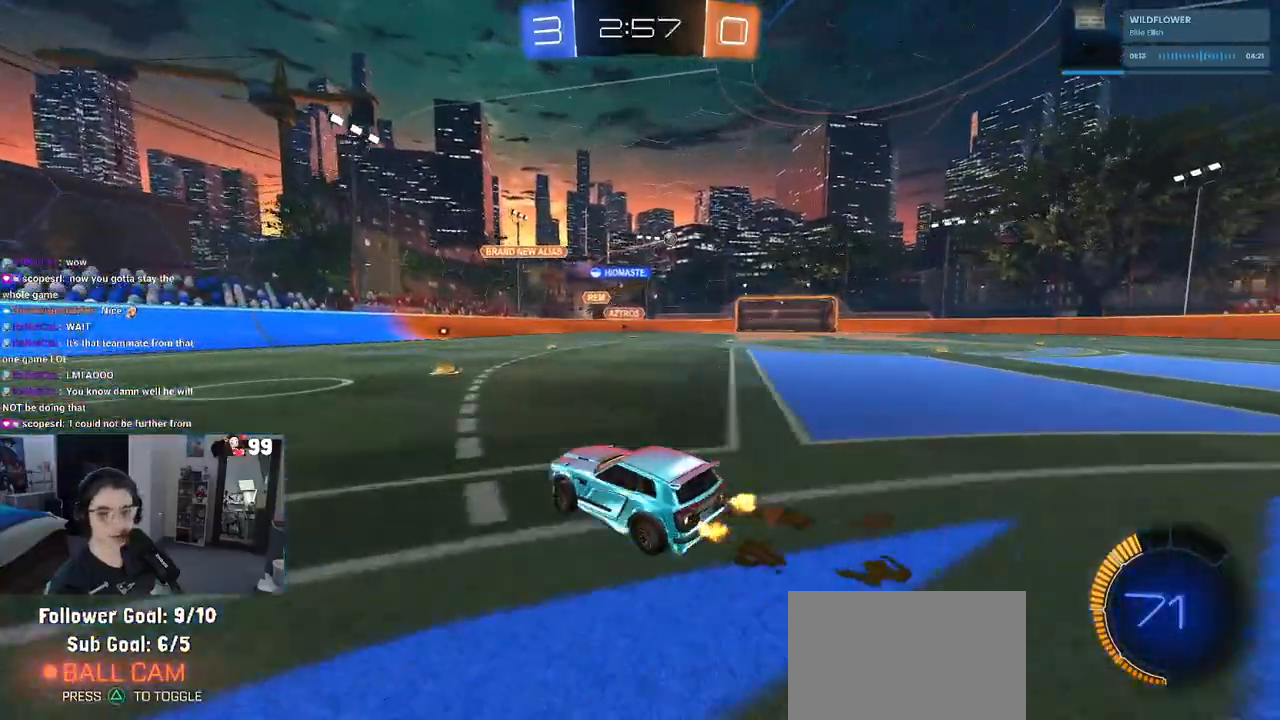
{"buttons": ["R2"], "left_stick": "center", "right_stick": "center", "events": [[300, "left_stick", "center"]]}
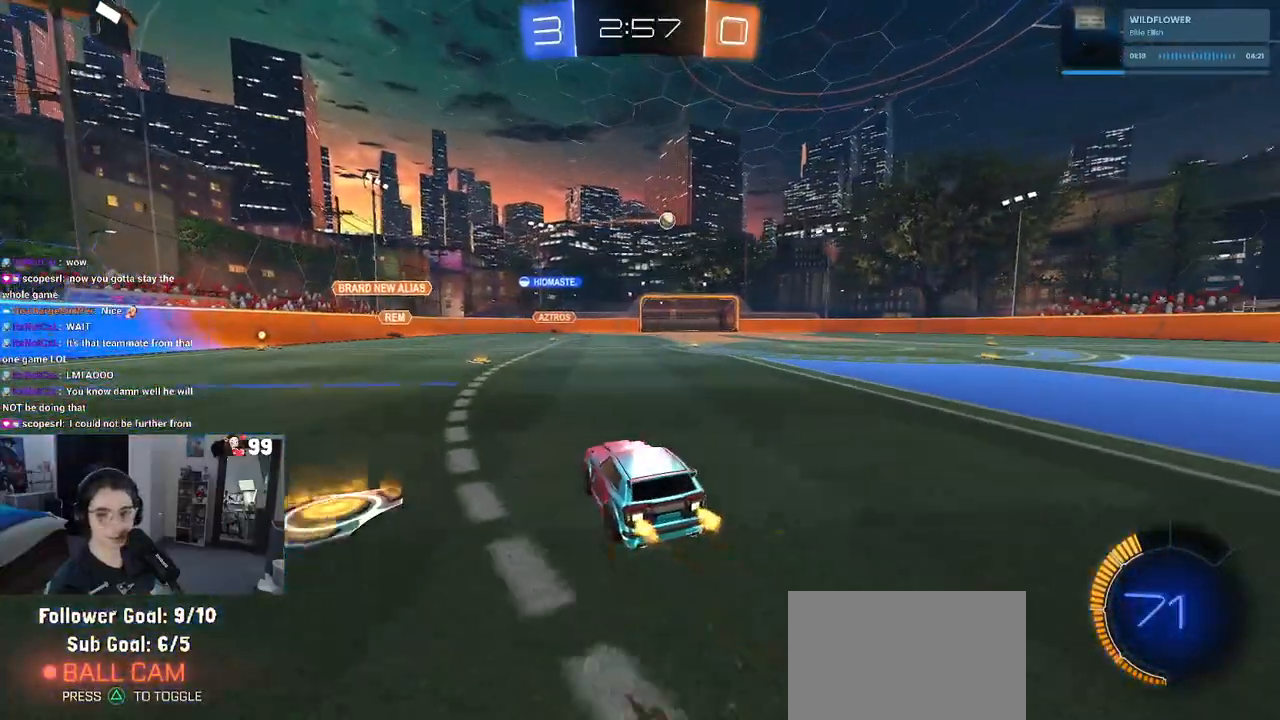
{"buttons": ["R2"], "left_stick": "right", "right_stick": "center", "events": [[317, "left_stick", "right"]]}
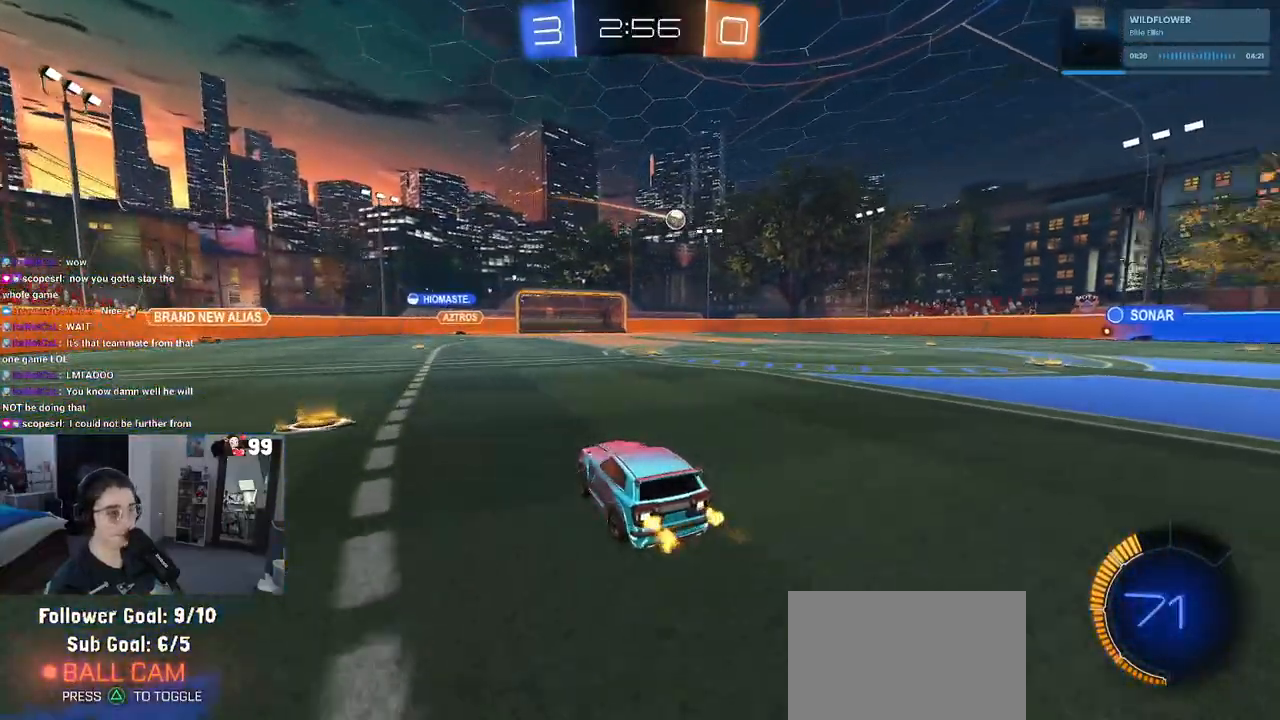
{"buttons": [], "left_stick": "center", "right_stick": "center", "events": [[333, "left_stick", "center"], [483, "R2", "up"]]}
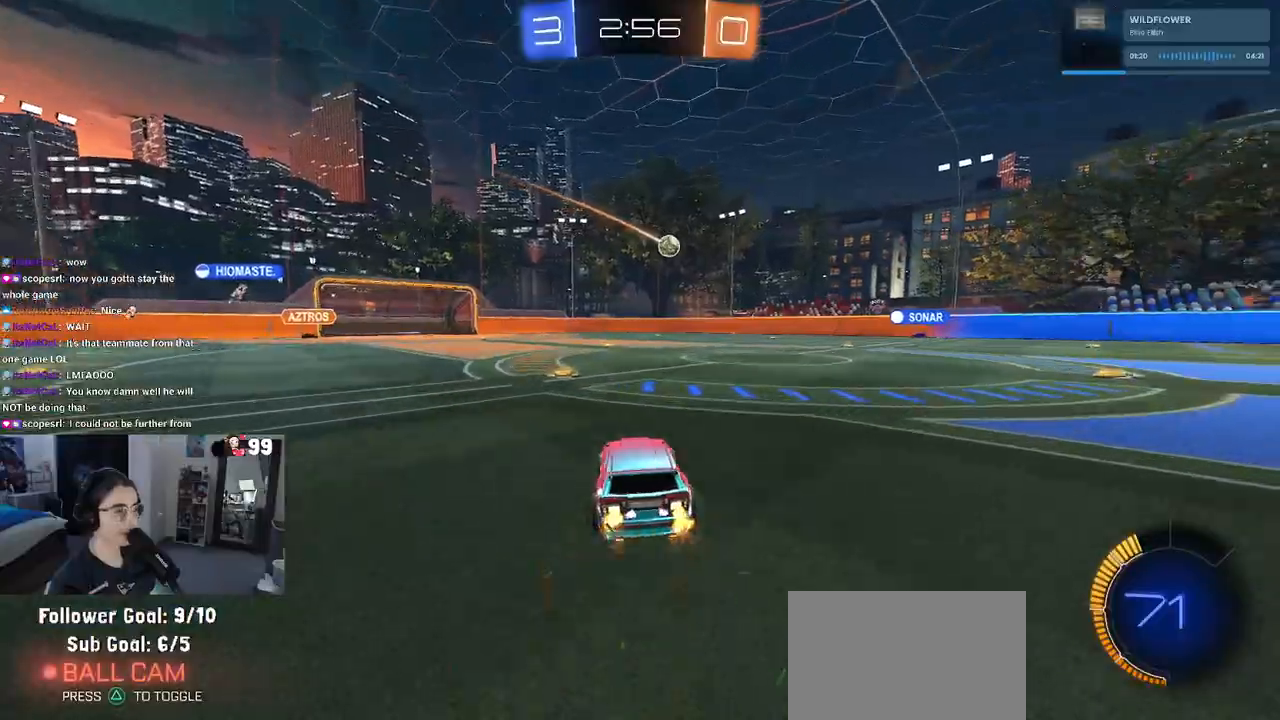
{"buttons": ["R2"], "left_stick": "center", "right_stick": "center", "events": [[50, "left_stick", "right"], [200, "R2", "down"], [350, "left_stick", "center"]]}
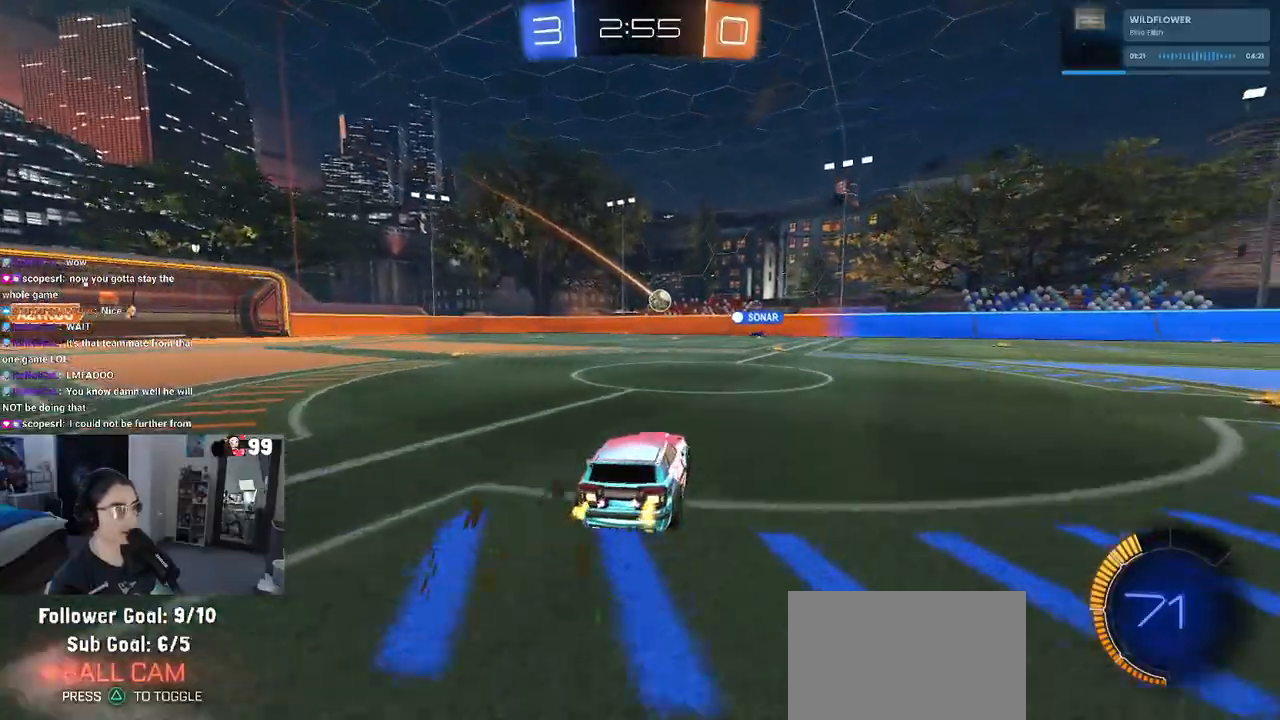
{"buttons": ["R2"], "left_stick": "center", "right_stick": "center", "events": []}
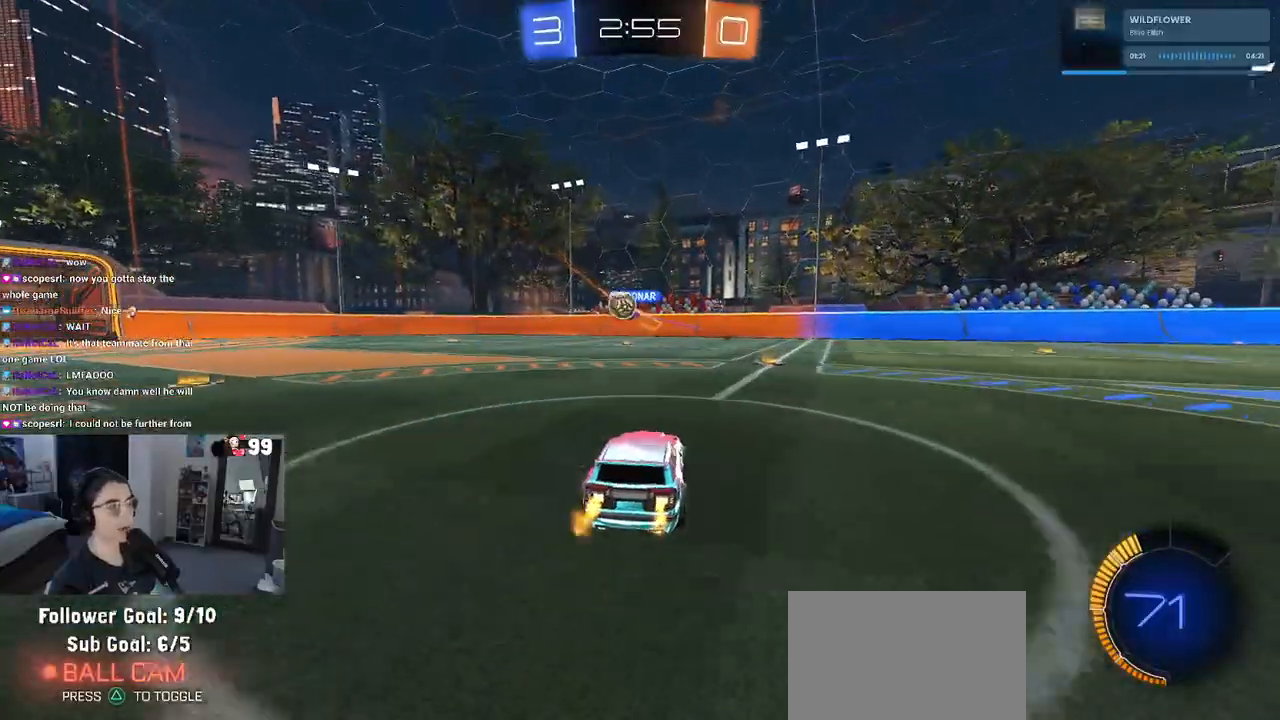
{"buttons": ["R1", "R2"], "left_stick": "left", "right_stick": "center", "events": [[83, "left_stick", "left"], [133, "SQUARE", "down"], [233, "SQUARE", "up"], [367, "R1", "down"]]}
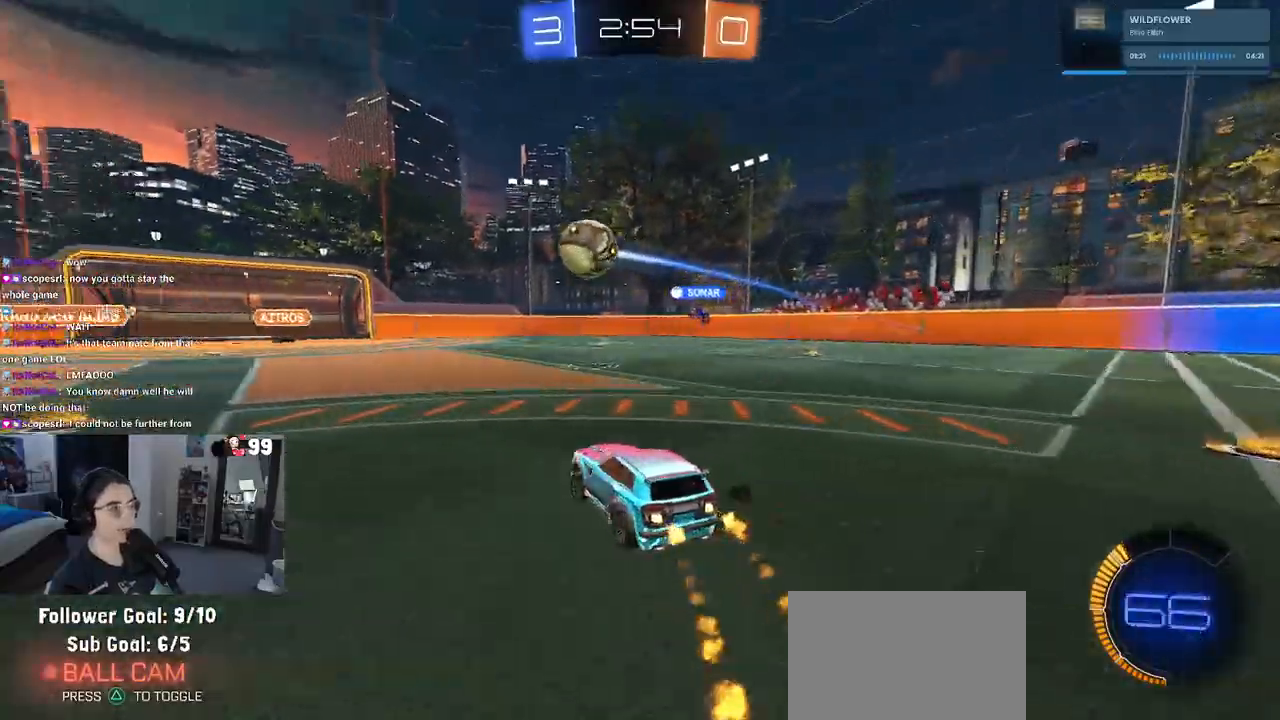
{"buttons": ["R1", "R2"], "left_stick": "left", "right_stick": "center", "events": []}
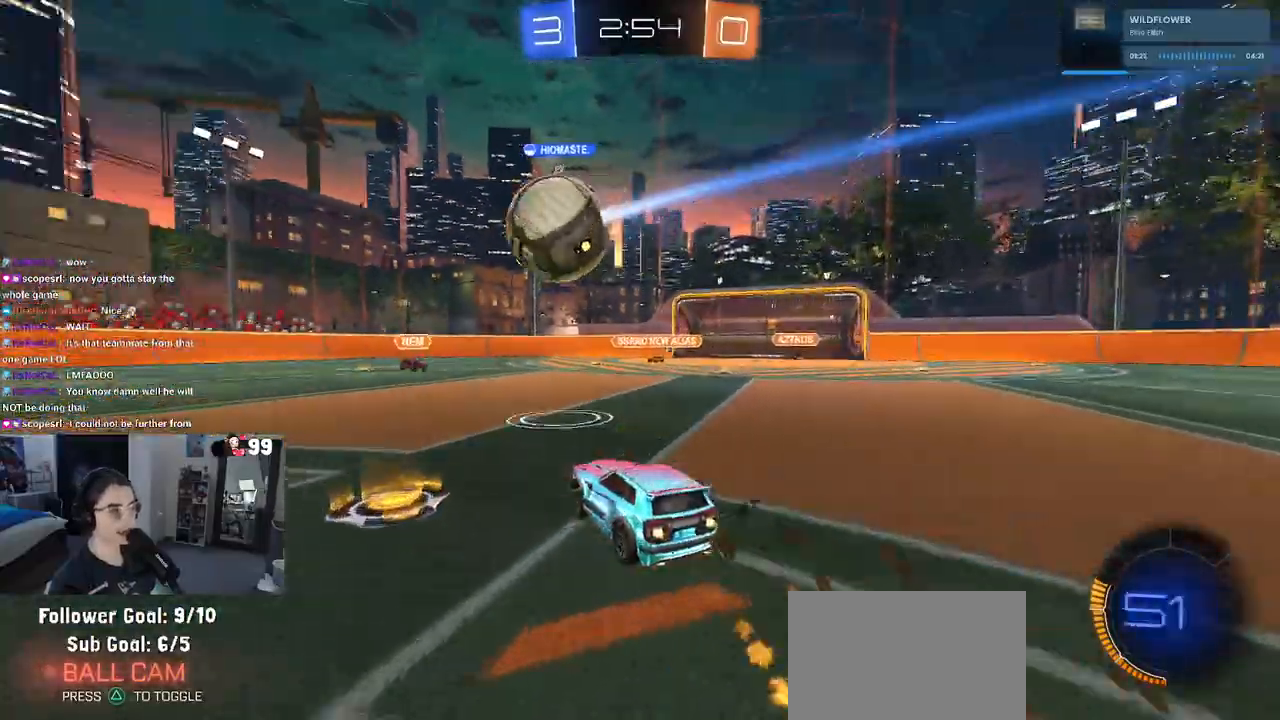
{"buttons": ["R1", "R2"], "left_stick": "center", "right_stick": "center", "events": [[350, "left_stick", "center"]]}
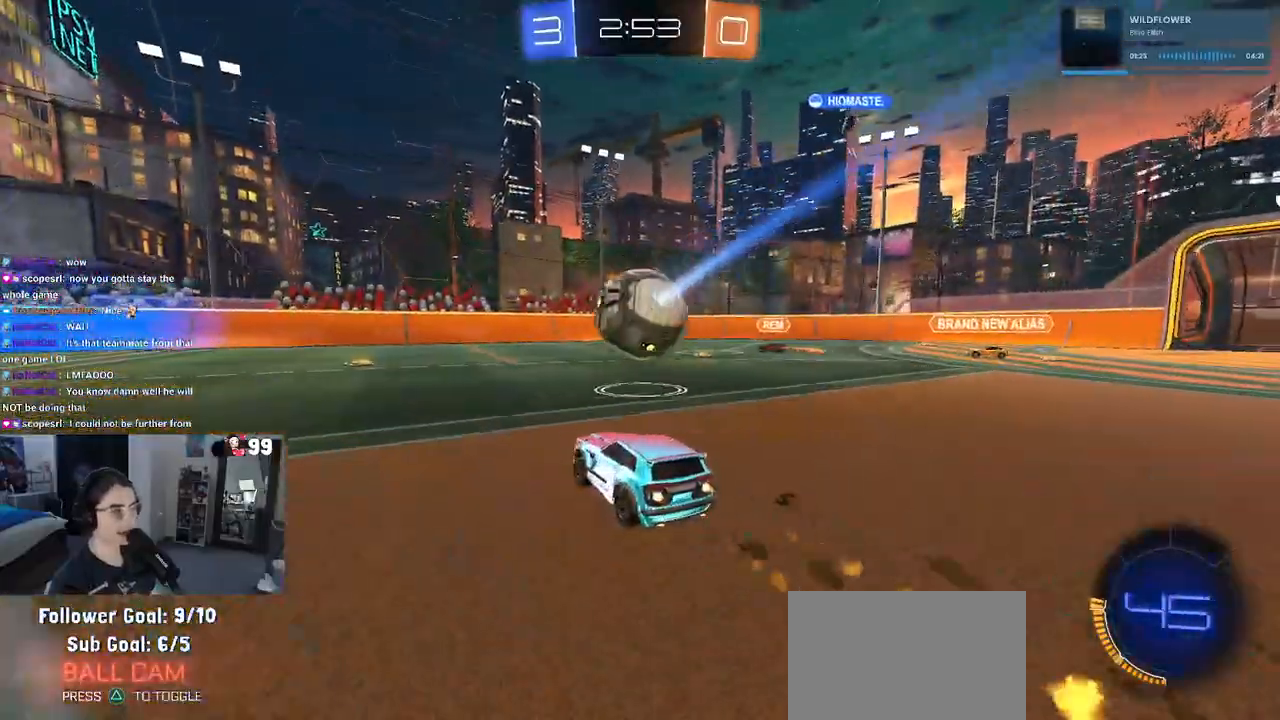
{"buttons": ["R2"], "left_stick": "down-right", "right_stick": "center", "events": [[133, "R1", "up"], [400, "left_stick", "down-right"]]}
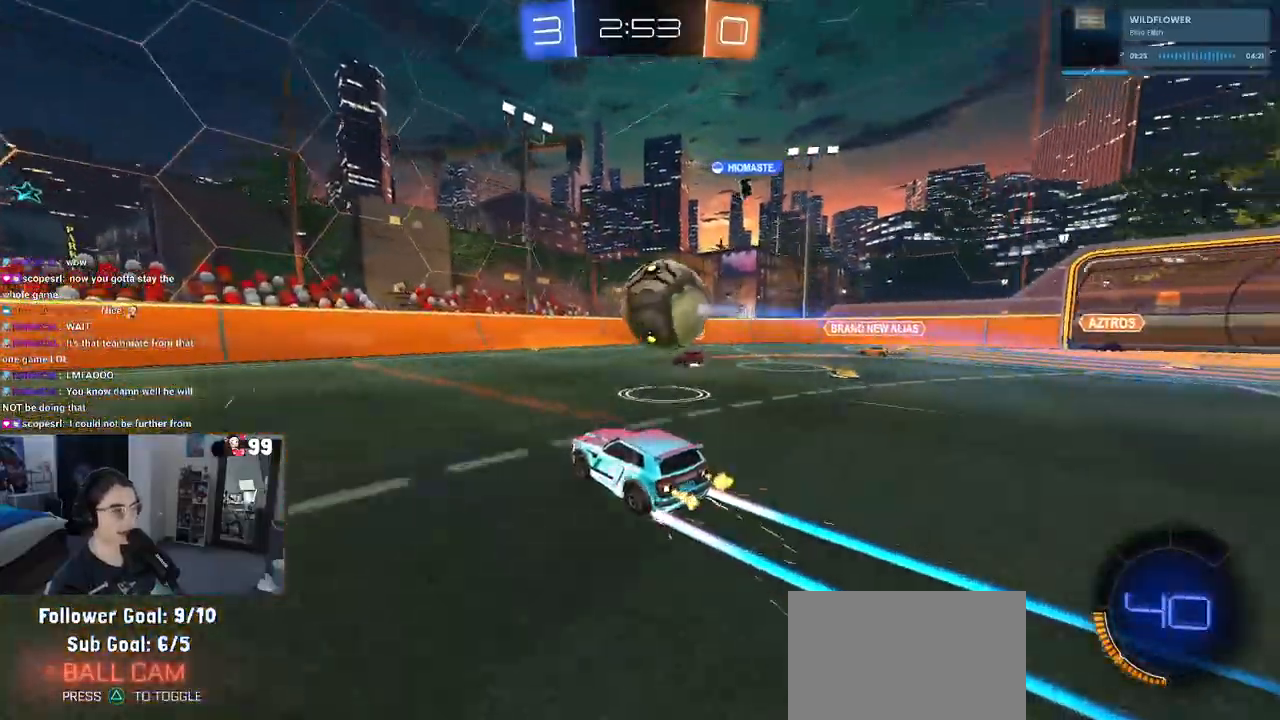
{"buttons": ["SQUARE", "R2"], "left_stick": "down-right", "right_stick": "center", "events": [[33, "CROSS", "down"], [233, "left_stick", "center"], [250, "CROSS", "up"], [317, "CROSS", "down"], [317, "left_stick", "up-right"], [417, "SQUARE", "down"], [433, "CROSS", "up"], [500, "left_stick", "down-right"]]}
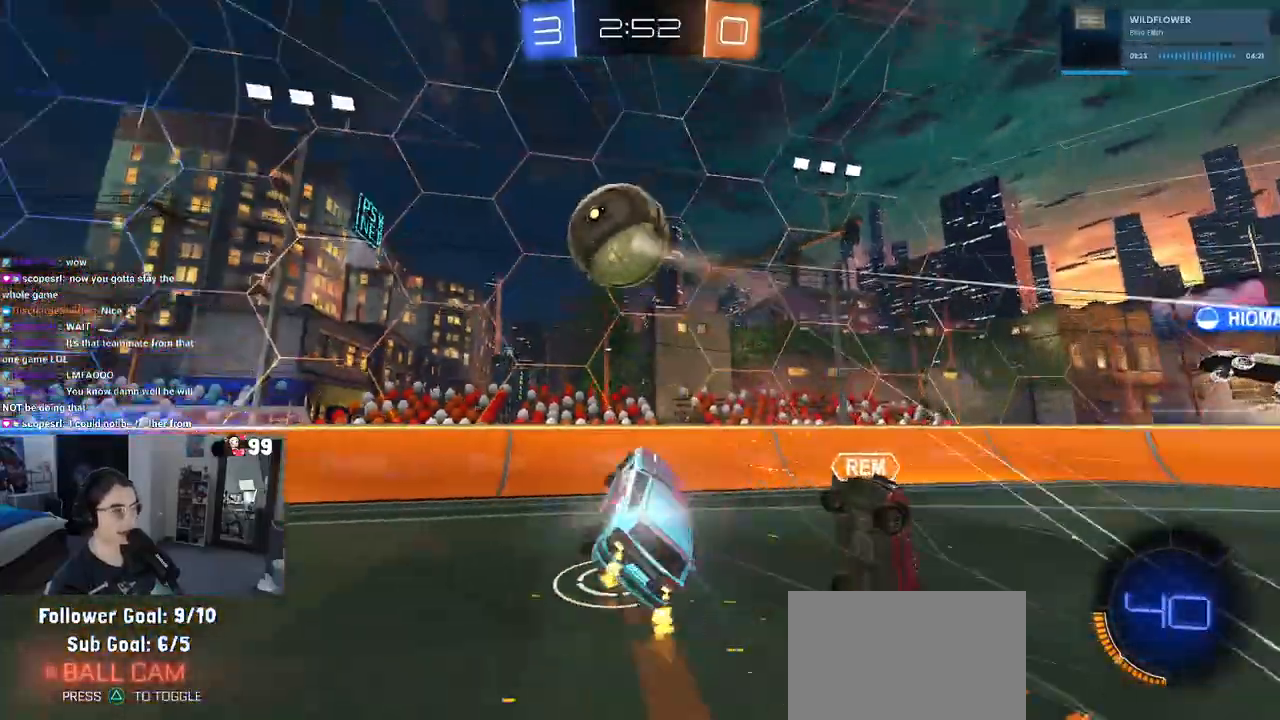
{"buttons": ["SQUARE", "R2"], "left_stick": "down-right", "right_stick": "center", "events": []}
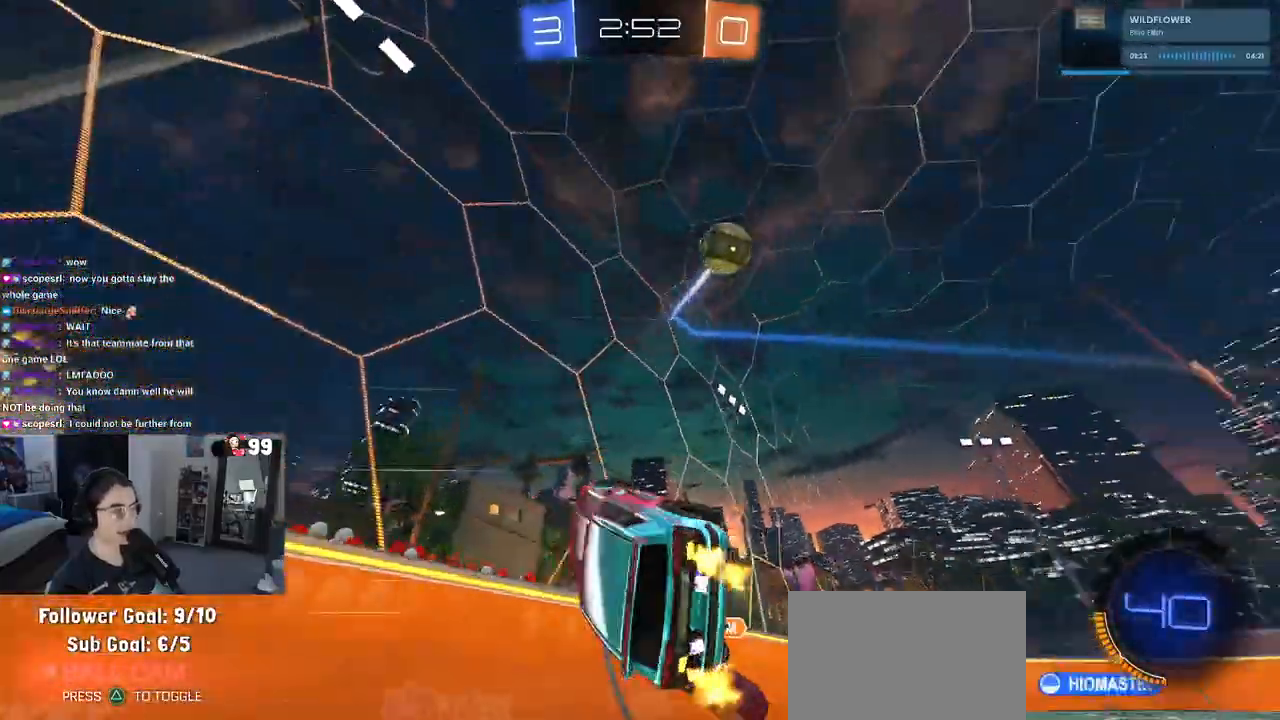
{"buttons": ["L2"], "left_stick": "down-left", "right_stick": "center", "events": [[183, "left_stick", "center"], [217, "SQUARE", "up"], [233, "L2", "down"], [233, "R2", "up"], [333, "left_stick", "left"], [400, "left_stick", "down-left"]]}
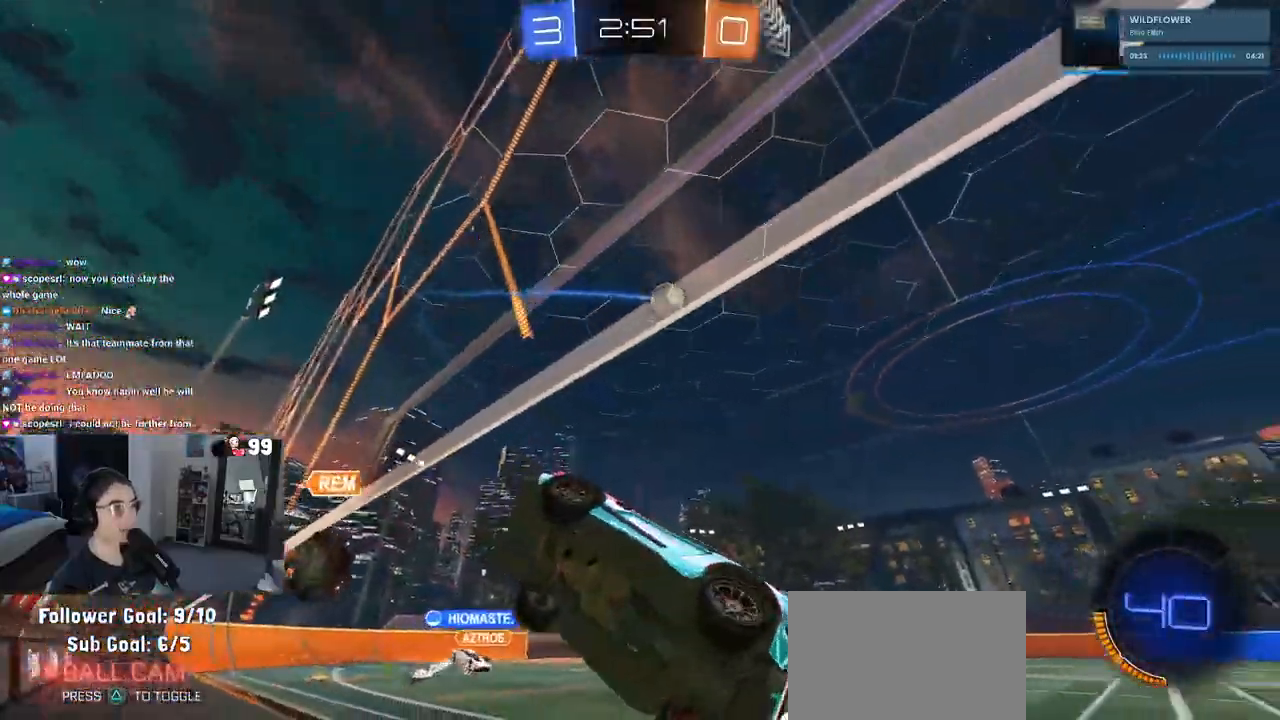
{"buttons": ["L2", "R2"], "left_stick": "up", "right_stick": "center", "events": [[17, "CROSS", "down"], [117, "CROSS", "up"], [167, "CROSS", "down"], [167, "left_stick", "down"], [267, "R2", "down"], [317, "CROSS", "up"], [350, "TRIANGLE", "down"], [483, "TRIANGLE", "up"], [483, "left_stick", "up"]]}
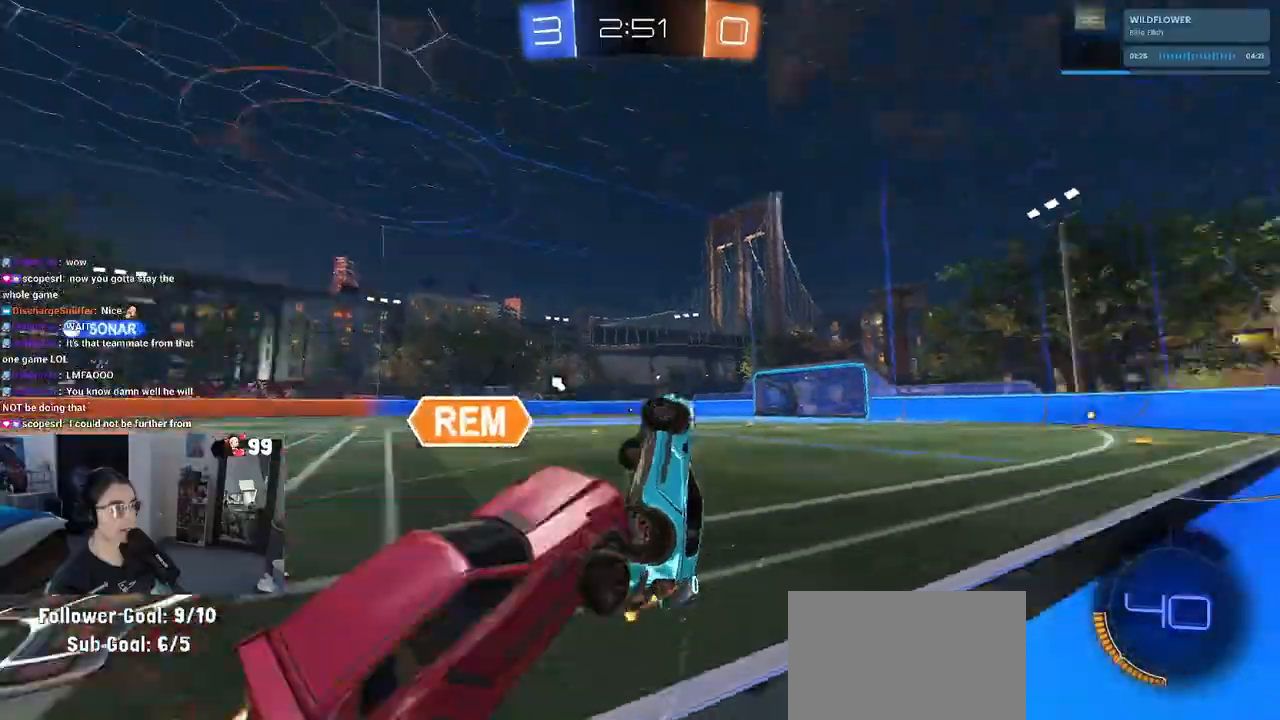
{"buttons": ["R1", "R2"], "left_stick": "up", "right_stick": "center", "events": [[17, "R1", "down"], [50, "L1", "down"], [250, "L2", "up"], [267, "L1", "up"]]}
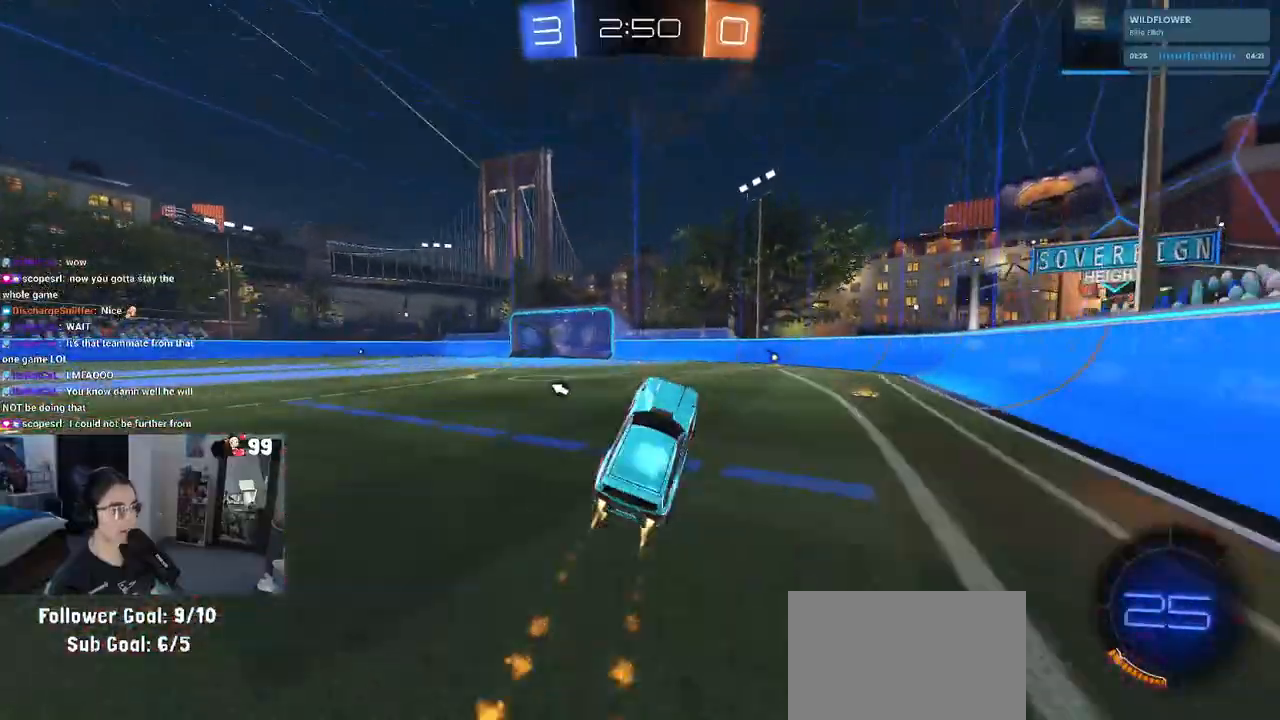
{"buttons": ["R2"], "left_stick": "up-right", "right_stick": "center", "events": [[117, "R1", "up"], [217, "left_stick", "center"], [450, "left_stick", "up-right"]]}
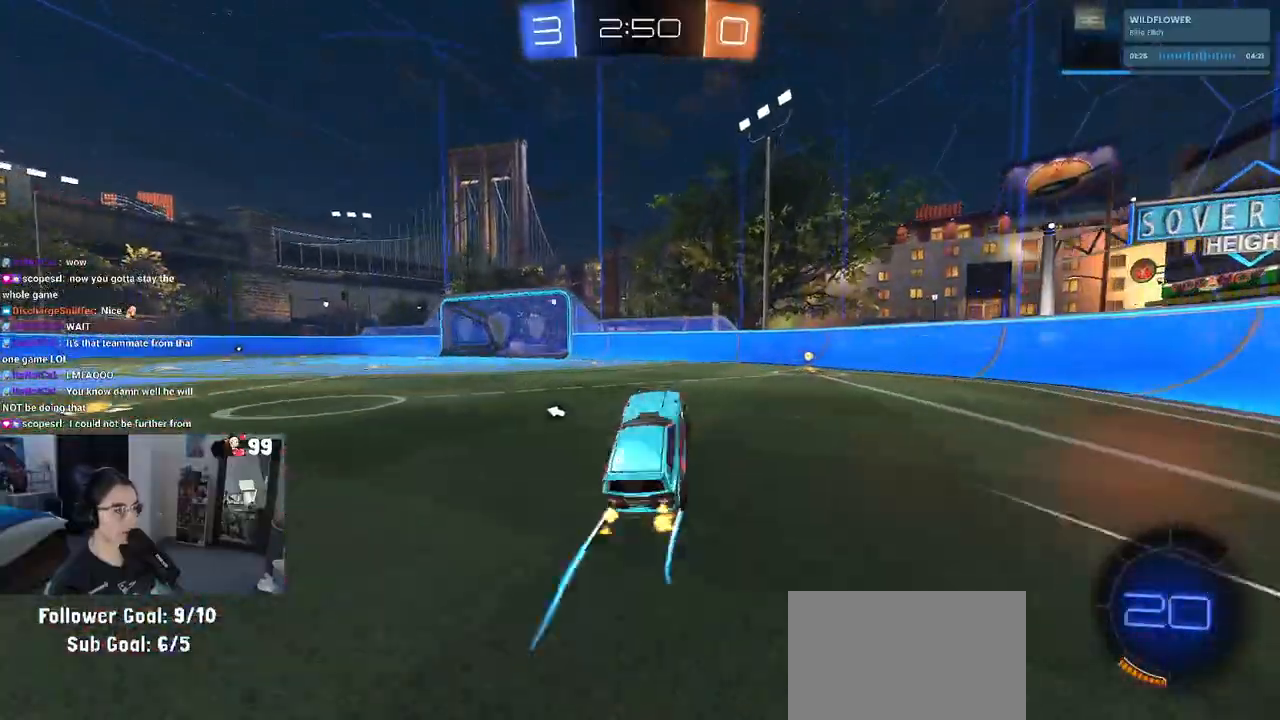
{"buttons": ["R1", "R2"], "left_stick": "right", "right_stick": "center", "events": [[150, "left_stick", "right"], [450, "R1", "down"]]}
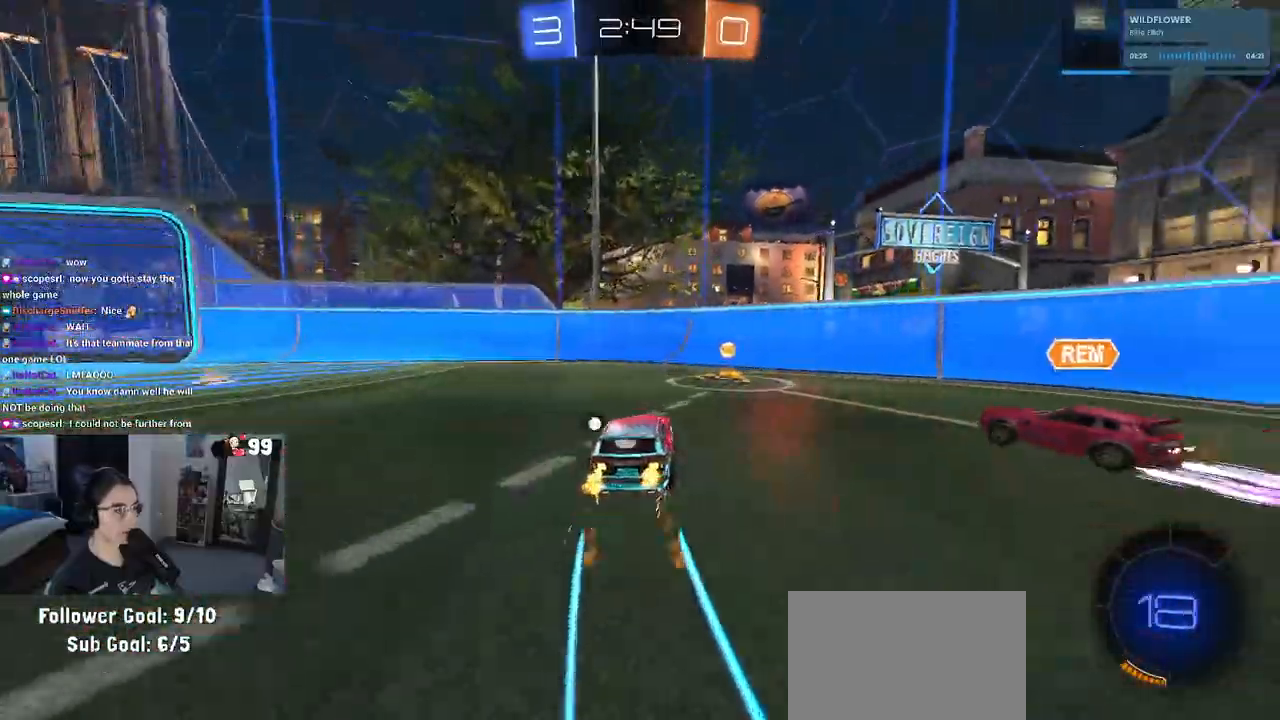
{"buttons": ["R2"], "left_stick": "left", "right_stick": "center", "events": [[100, "TRIANGLE", "down"], [100, "left_stick", "center"], [217, "TRIANGLE", "up"], [233, "left_stick", "left"], [483, "R1", "up"]]}